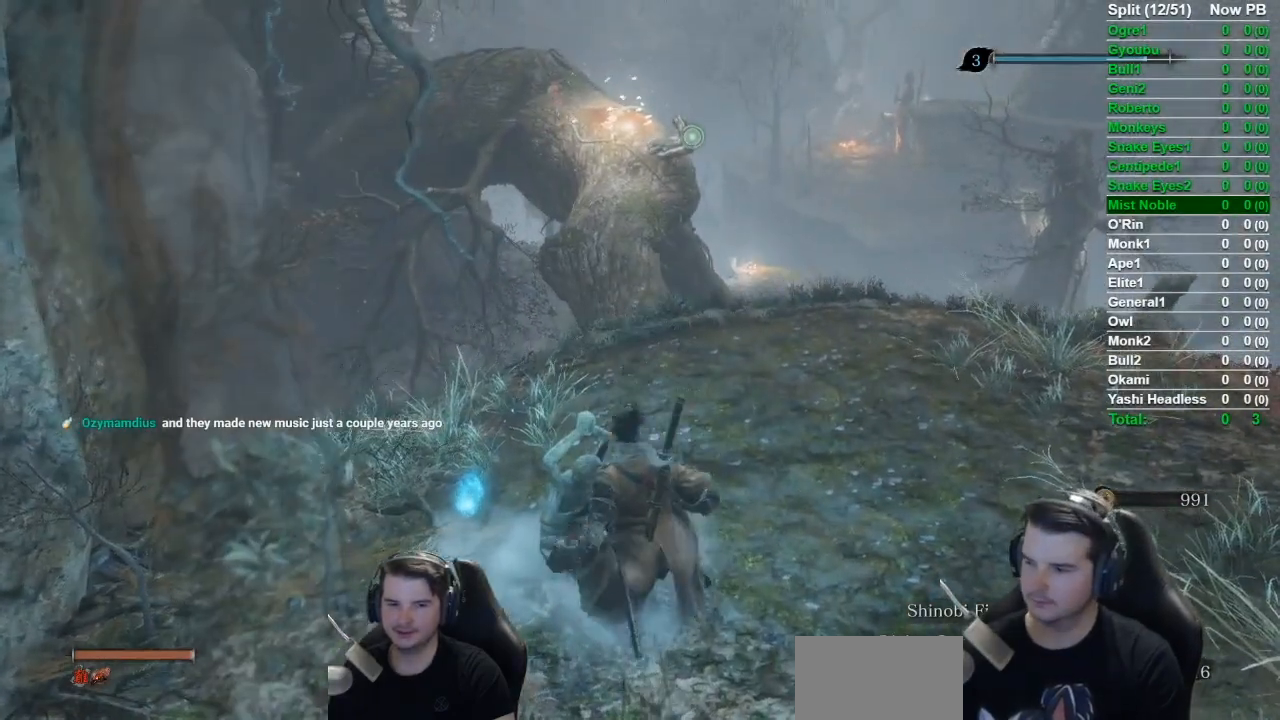
Gameplay with a controller (Xbox layout); each line is a JSON object with the inputs held at the frame after it. "button_events" lists button changes between this image and that frame as [ms after this image, input, new state], when the widget could be followed in between (sticks are given only as held states). This document gives stick clicks only as held states, not as events. Not read: L2 START.
{"buttons": [], "left_stick": "center", "right_stick": "center", "button_events": []}
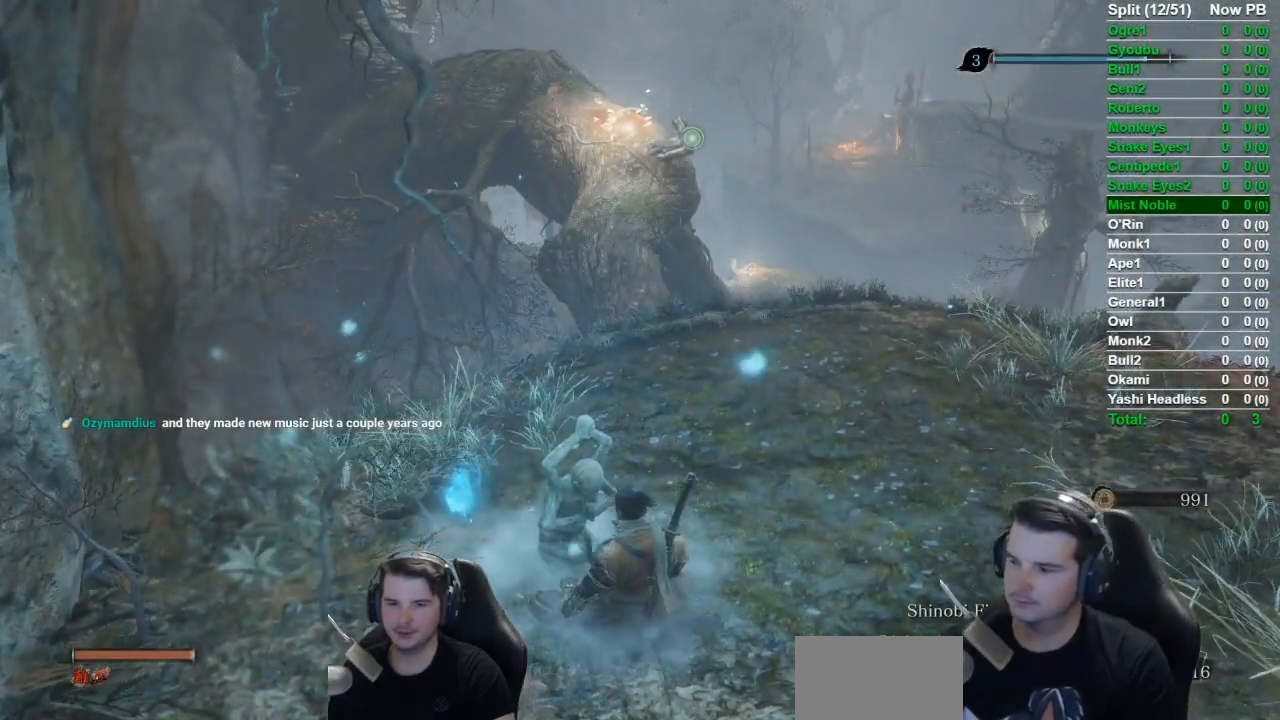
{"buttons": [], "left_stick": "center", "right_stick": "center", "button_events": []}
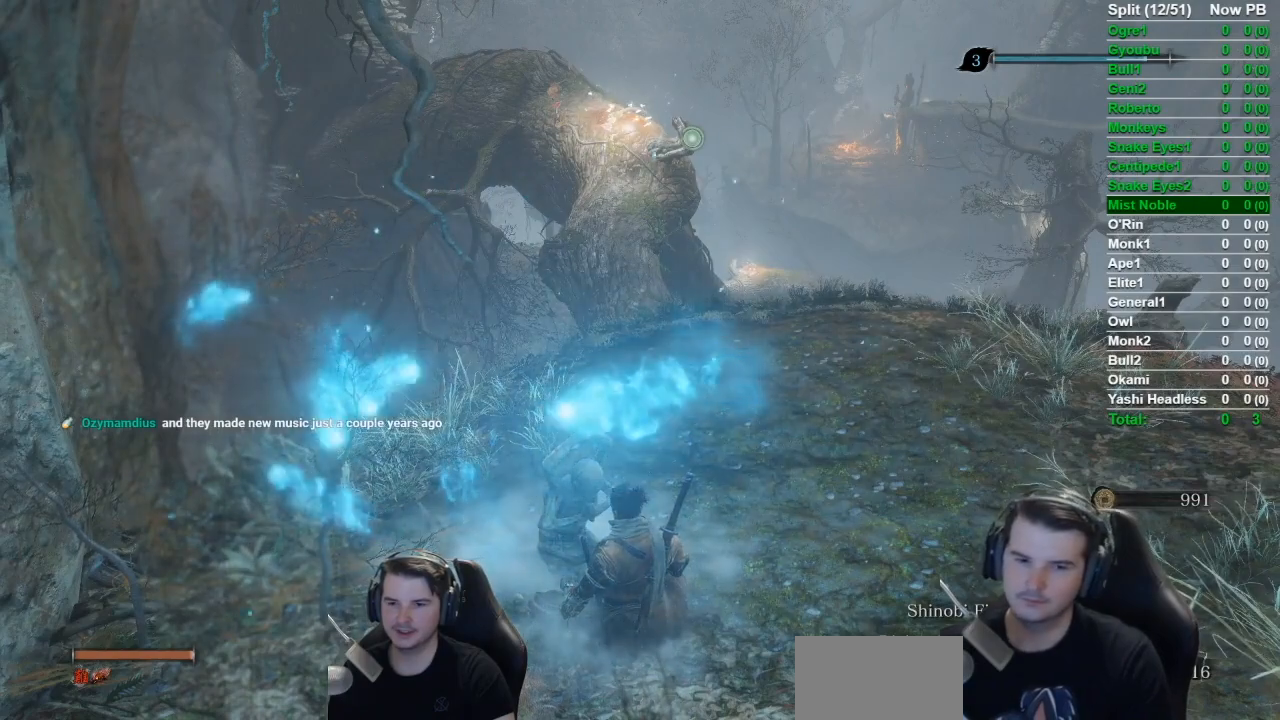
{"buttons": [], "left_stick": "center", "right_stick": "center", "button_events": []}
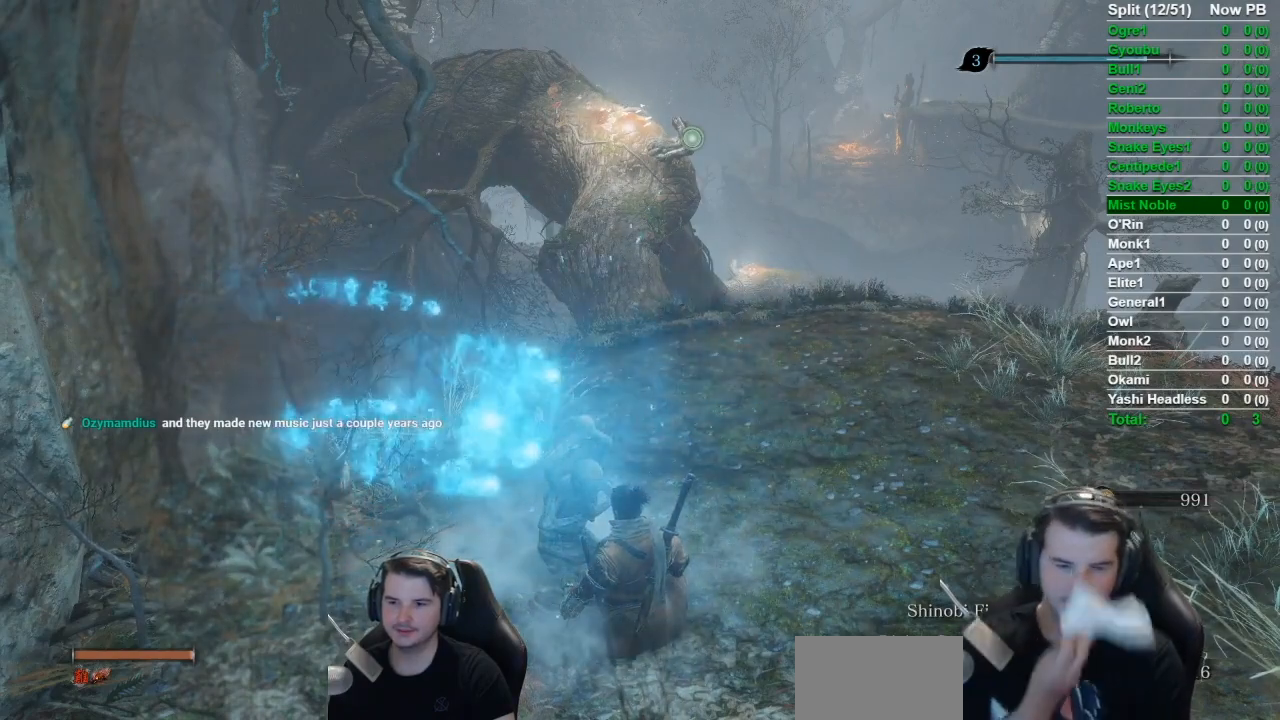
{"buttons": [], "left_stick": "center", "right_stick": "center", "button_events": []}
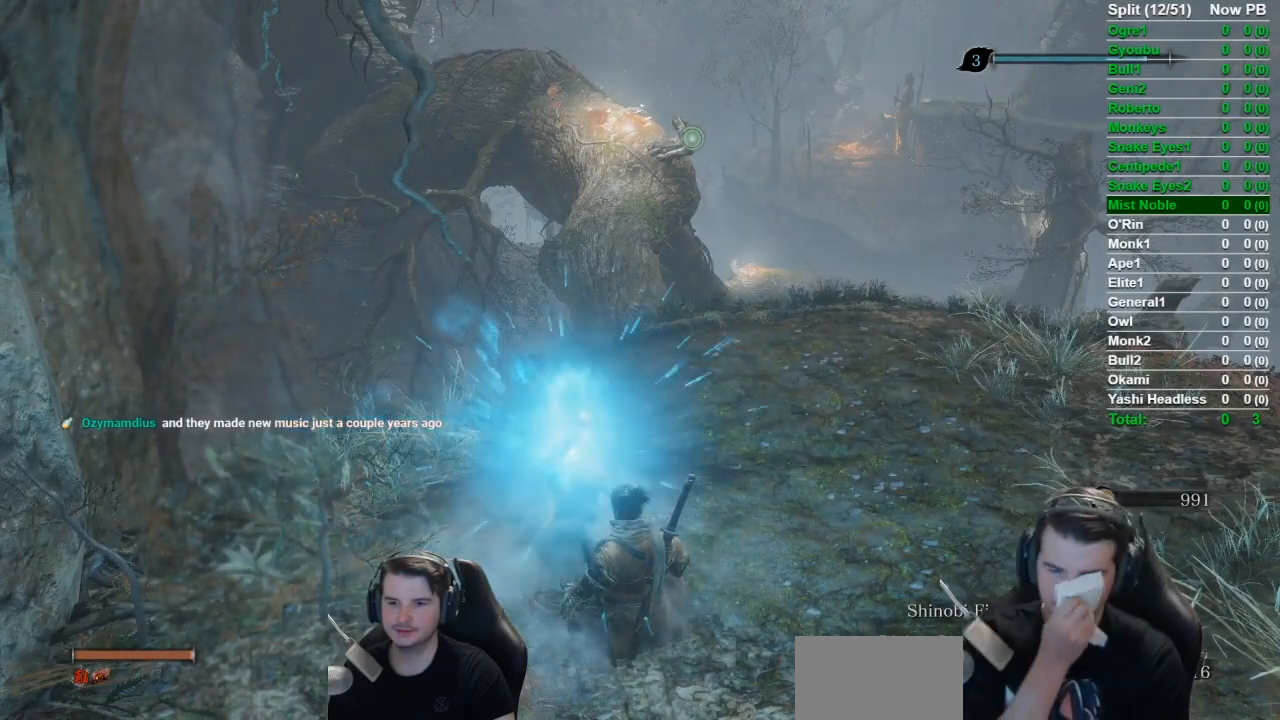
{"buttons": [], "left_stick": "center", "right_stick": "center", "button_events": []}
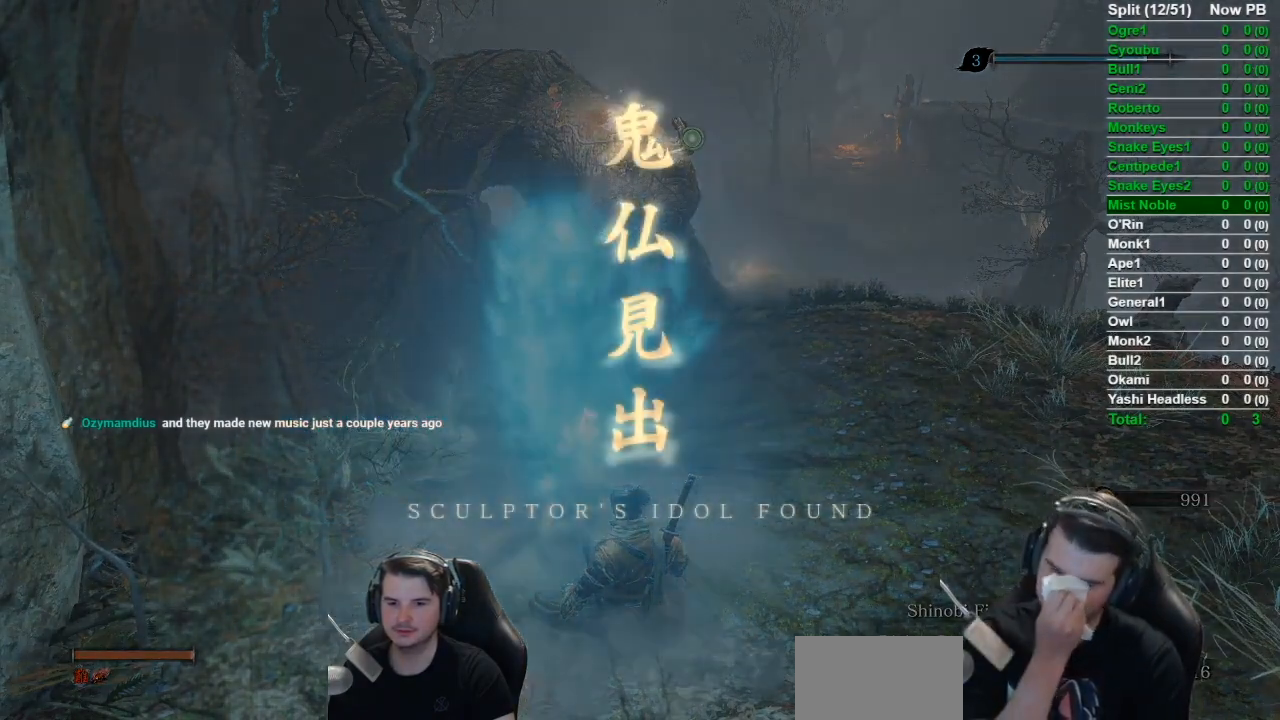
{"buttons": [], "left_stick": "center", "right_stick": "center", "button_events": []}
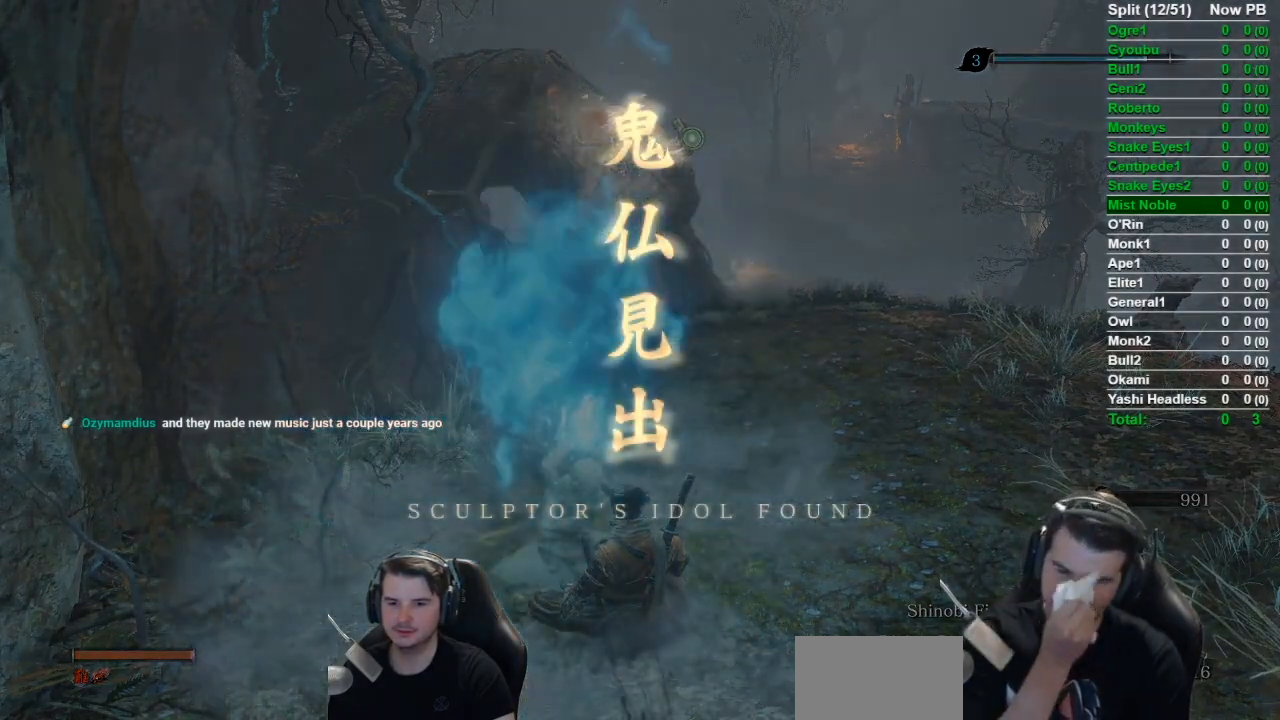
{"buttons": [], "left_stick": "center", "right_stick": "center", "button_events": []}
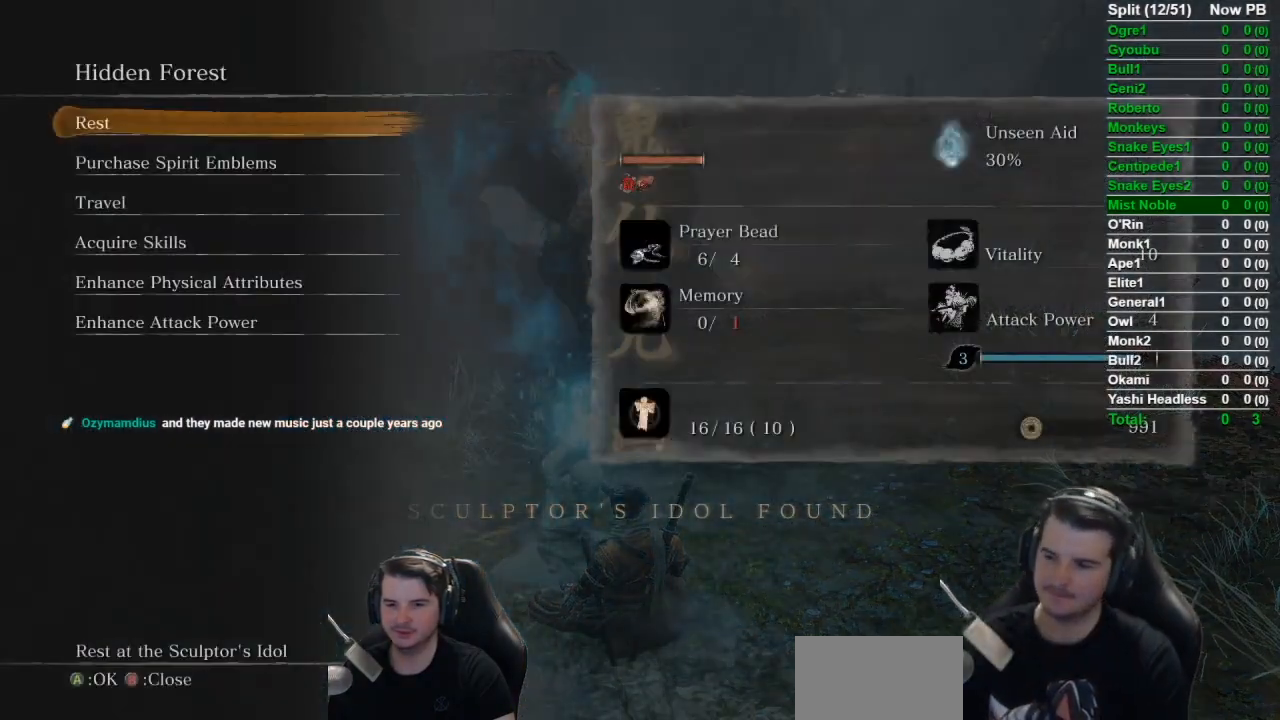
{"buttons": [], "left_stick": "up-right", "right_stick": "center", "button_events": [[351, "B", "down"], [484, "B", "up"]]}
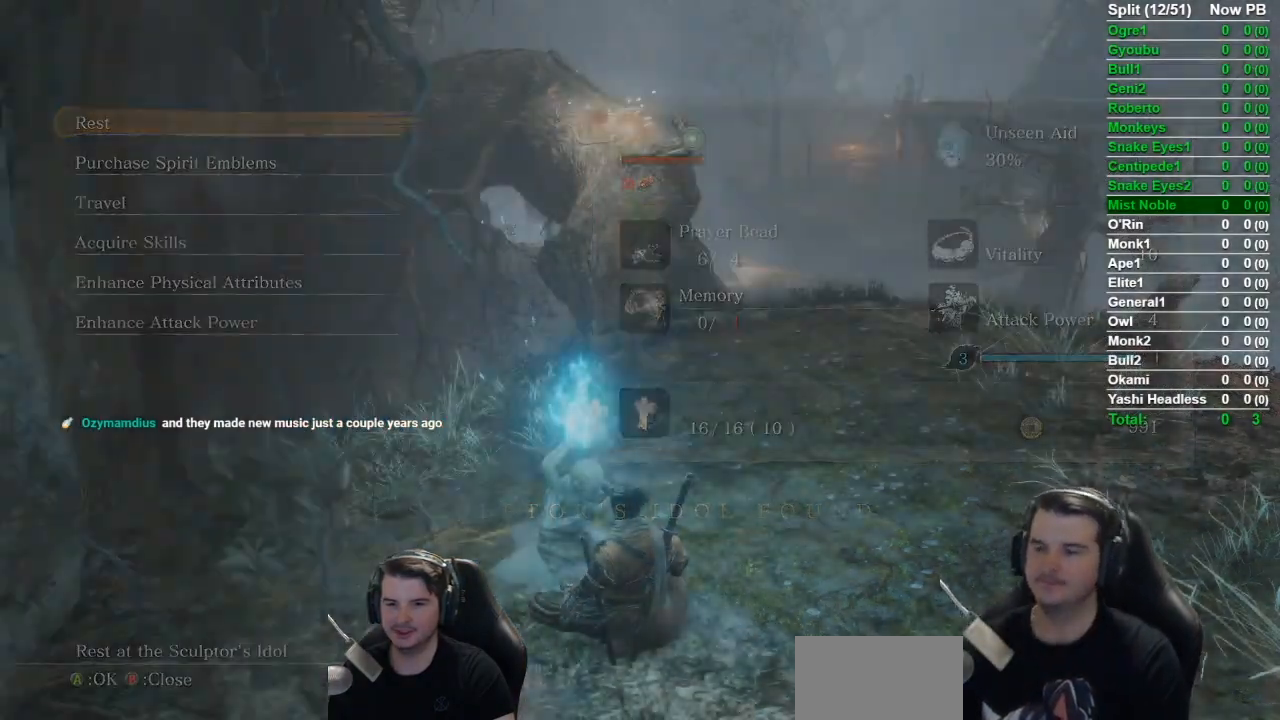
{"buttons": [], "left_stick": "up-right", "right_stick": "center", "button_events": []}
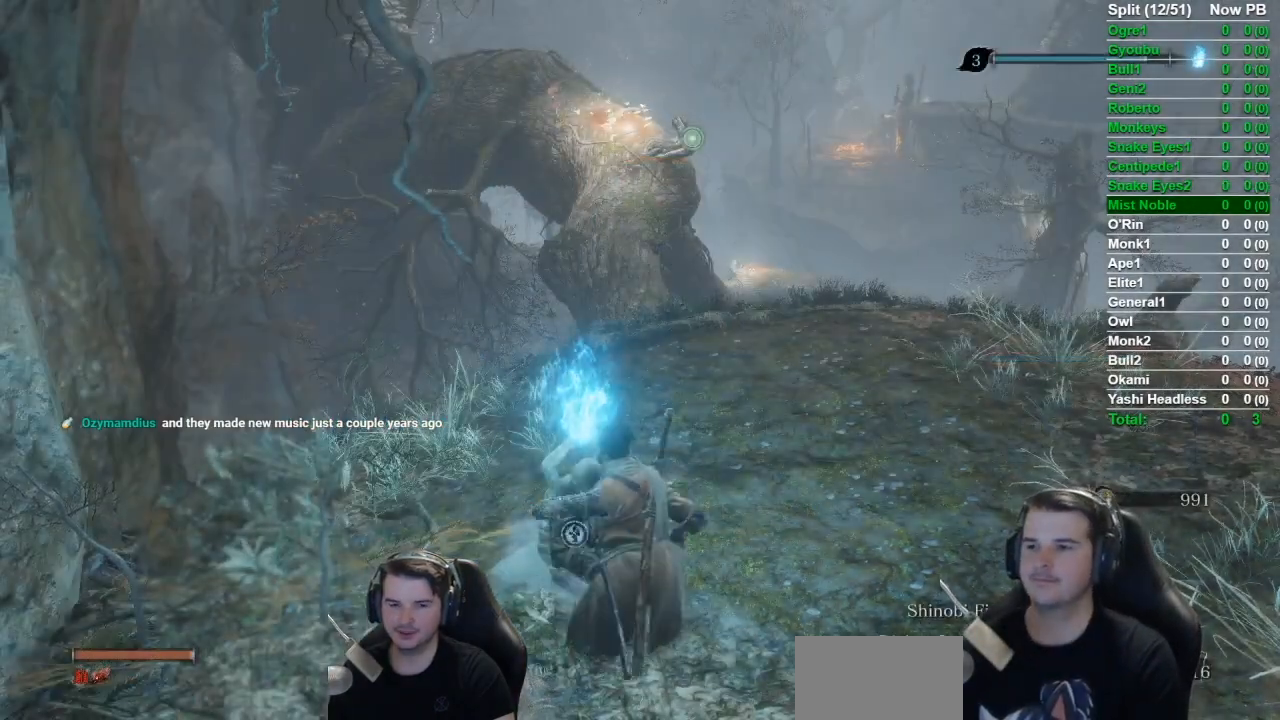
{"buttons": [], "left_stick": "up", "right_stick": "center", "button_events": [[284, "A", "down"], [417, "A", "up"]]}
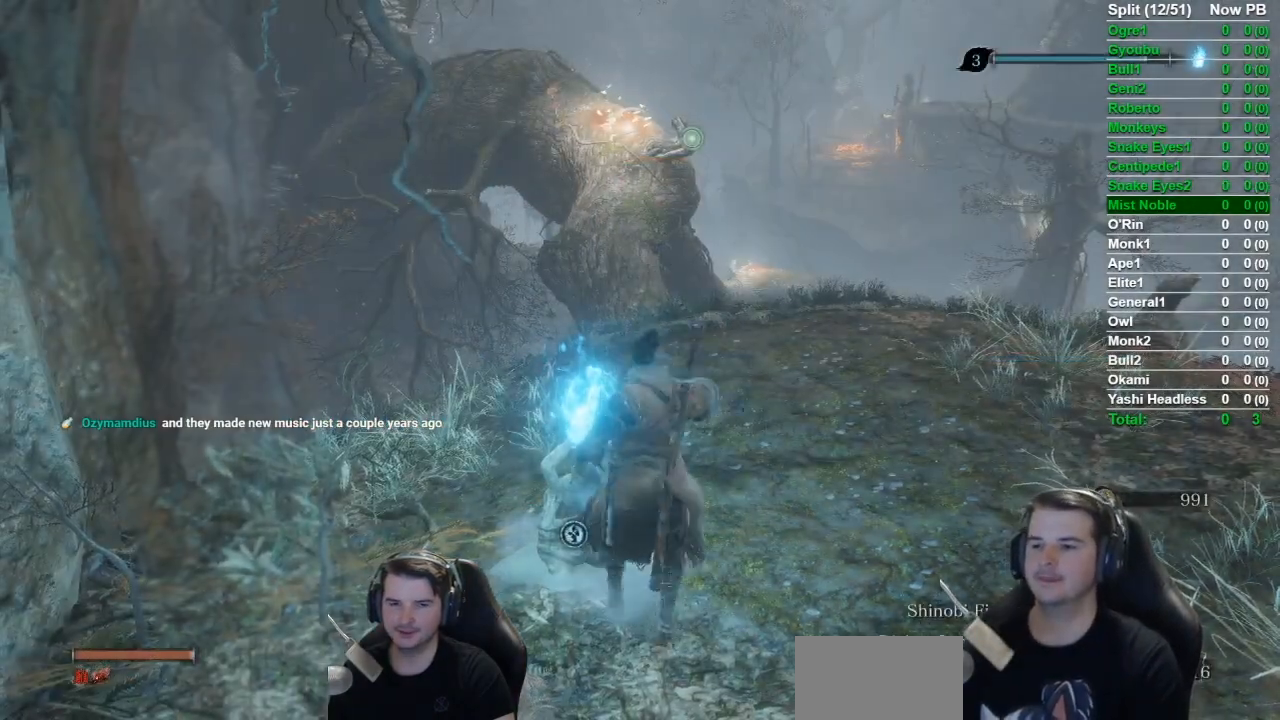
{"buttons": [], "left_stick": "up", "right_stick": "center", "button_events": []}
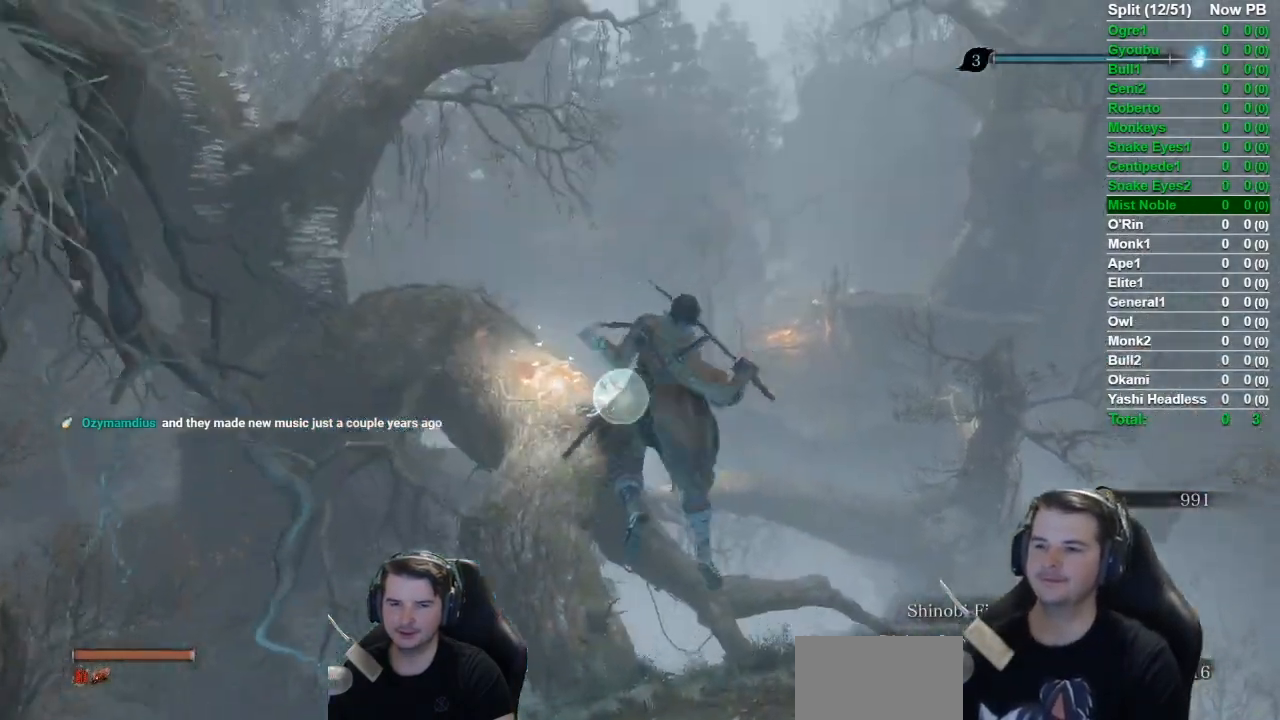
{"buttons": ["B"], "left_stick": "up", "right_stick": "down", "button_events": [[34, "B", "down"]]}
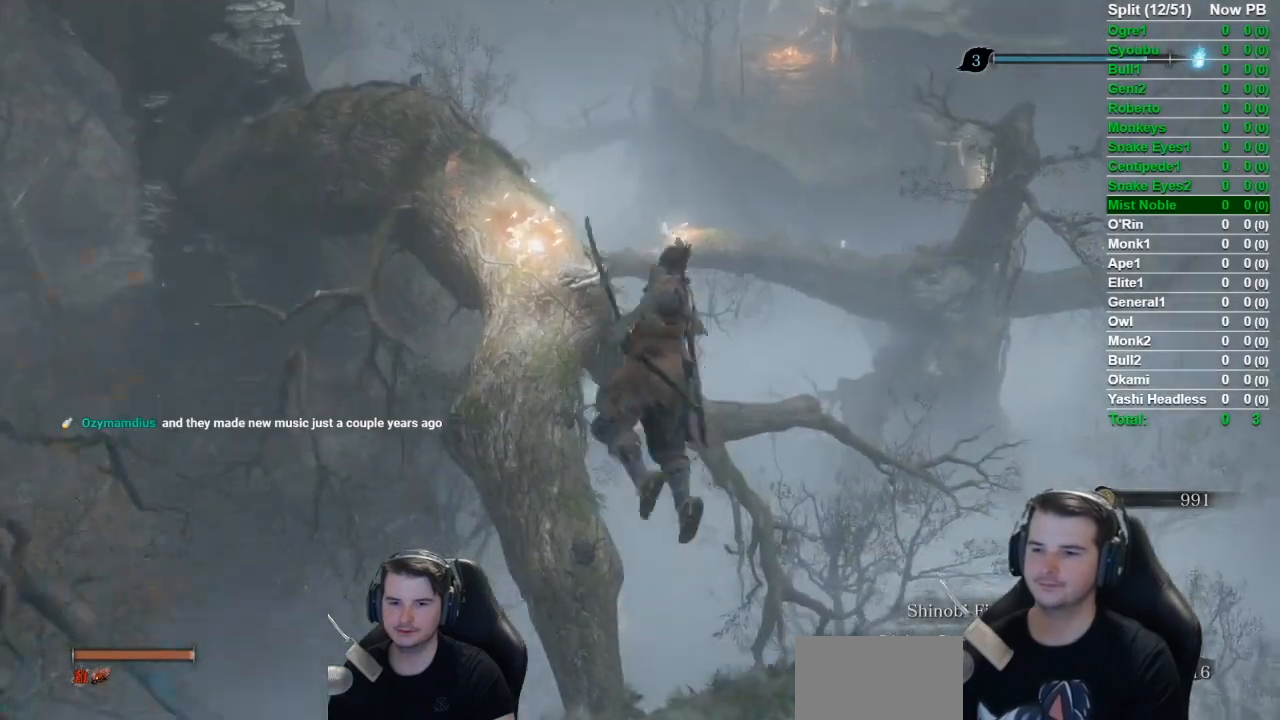
{"buttons": ["B"], "left_stick": "up", "right_stick": "down-right", "button_events": []}